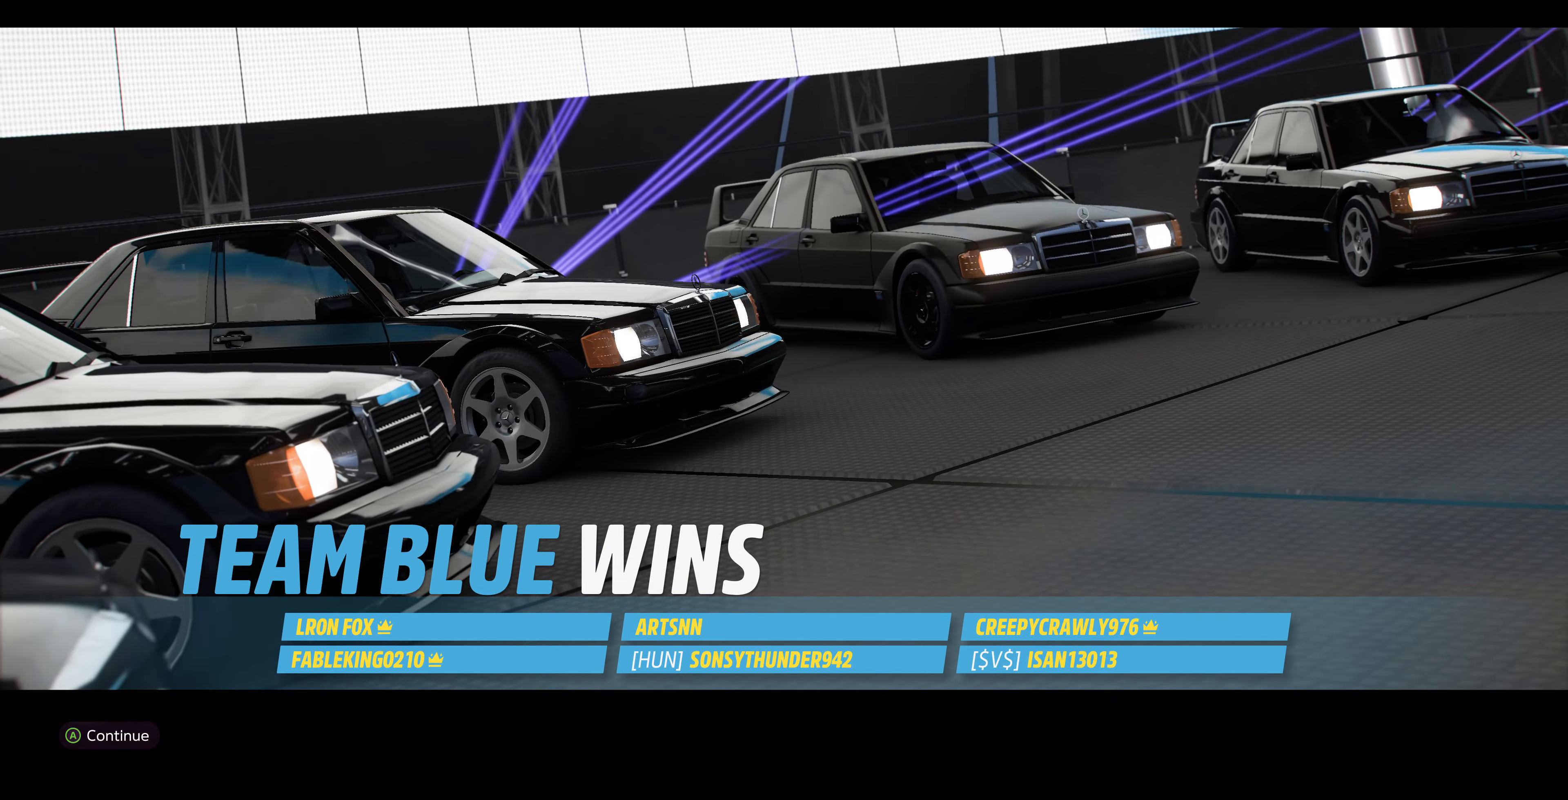
Gameplay with a controller (PlayStation layout); each line is a JSON object with the inputs held at the frame after it. "events" lists button and stick changes between this image and that frame as [ms after this image, input, new state], when the widget could be followed in between.
{"buttons": ["CROSS"], "left_stick": "center", "right_stick": "center", "events": [[500, "CROSS", "down"]]}
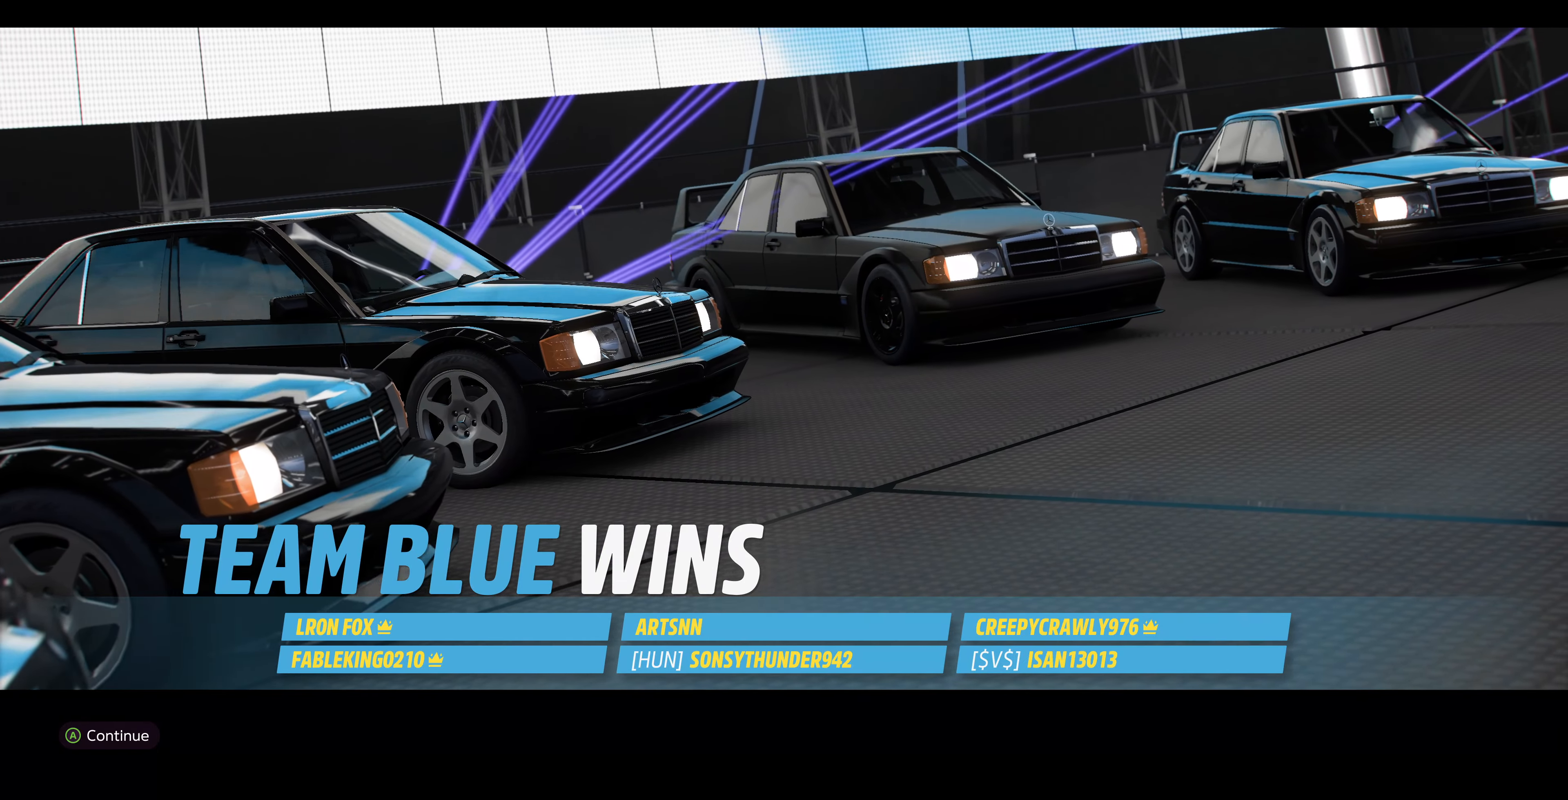
{"buttons": [], "left_stick": "center", "right_stick": "center", "events": [[66, "CROSS", "up"]]}
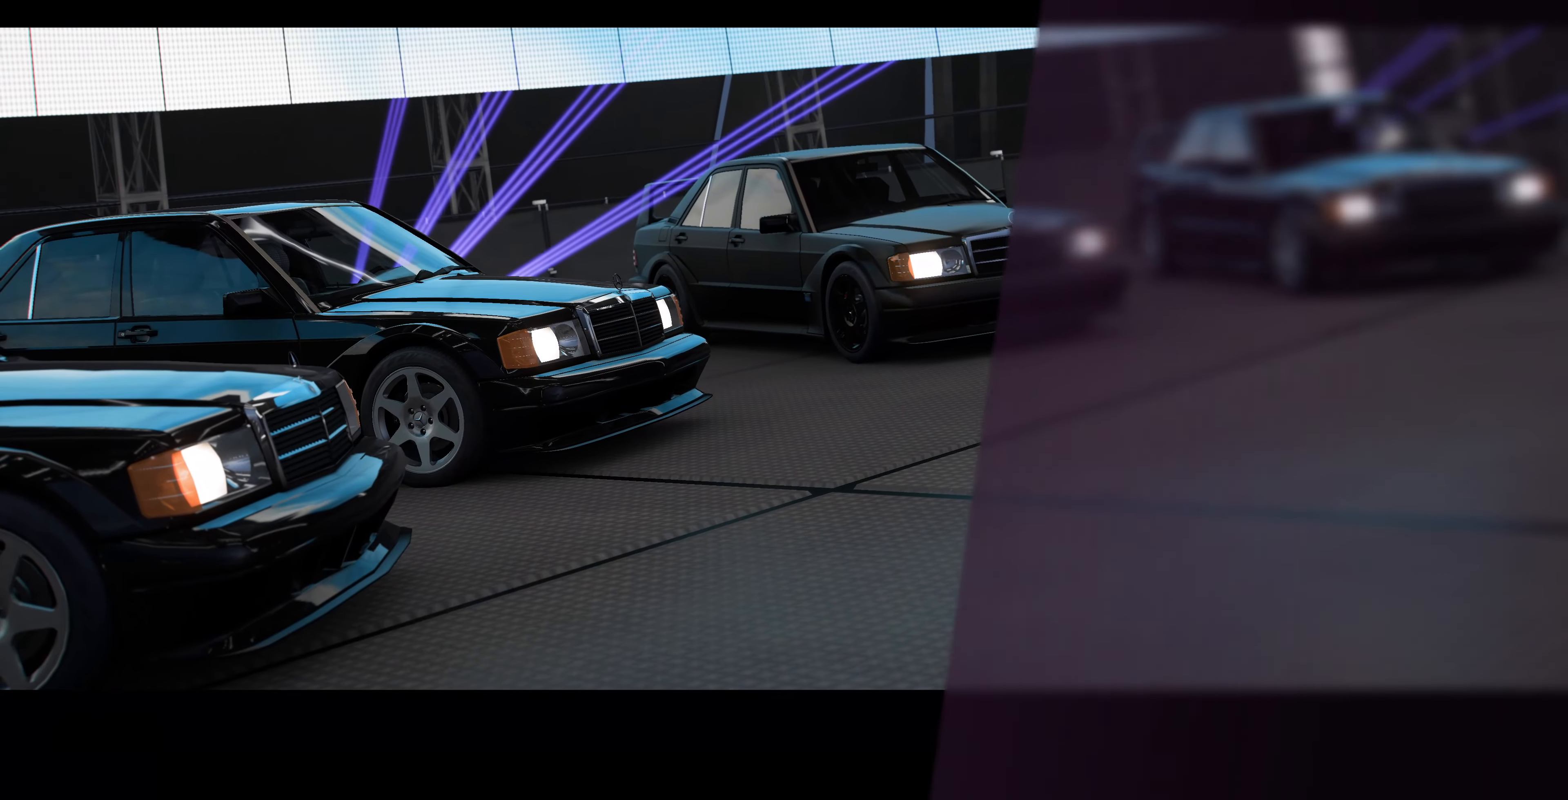
{"buttons": [], "left_stick": "center", "right_stick": "center", "events": []}
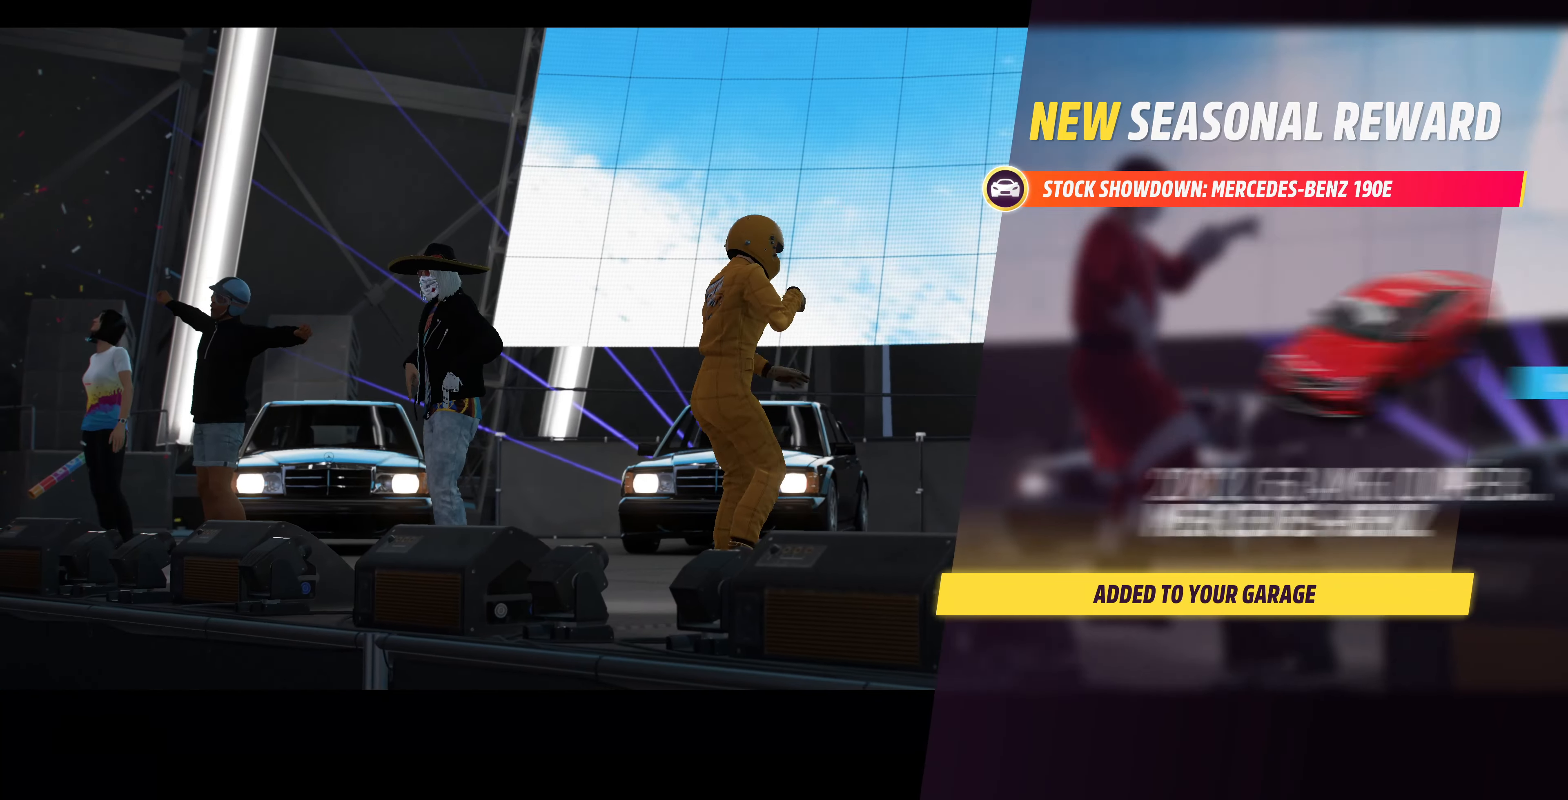
{"buttons": [], "left_stick": "center", "right_stick": "center", "events": []}
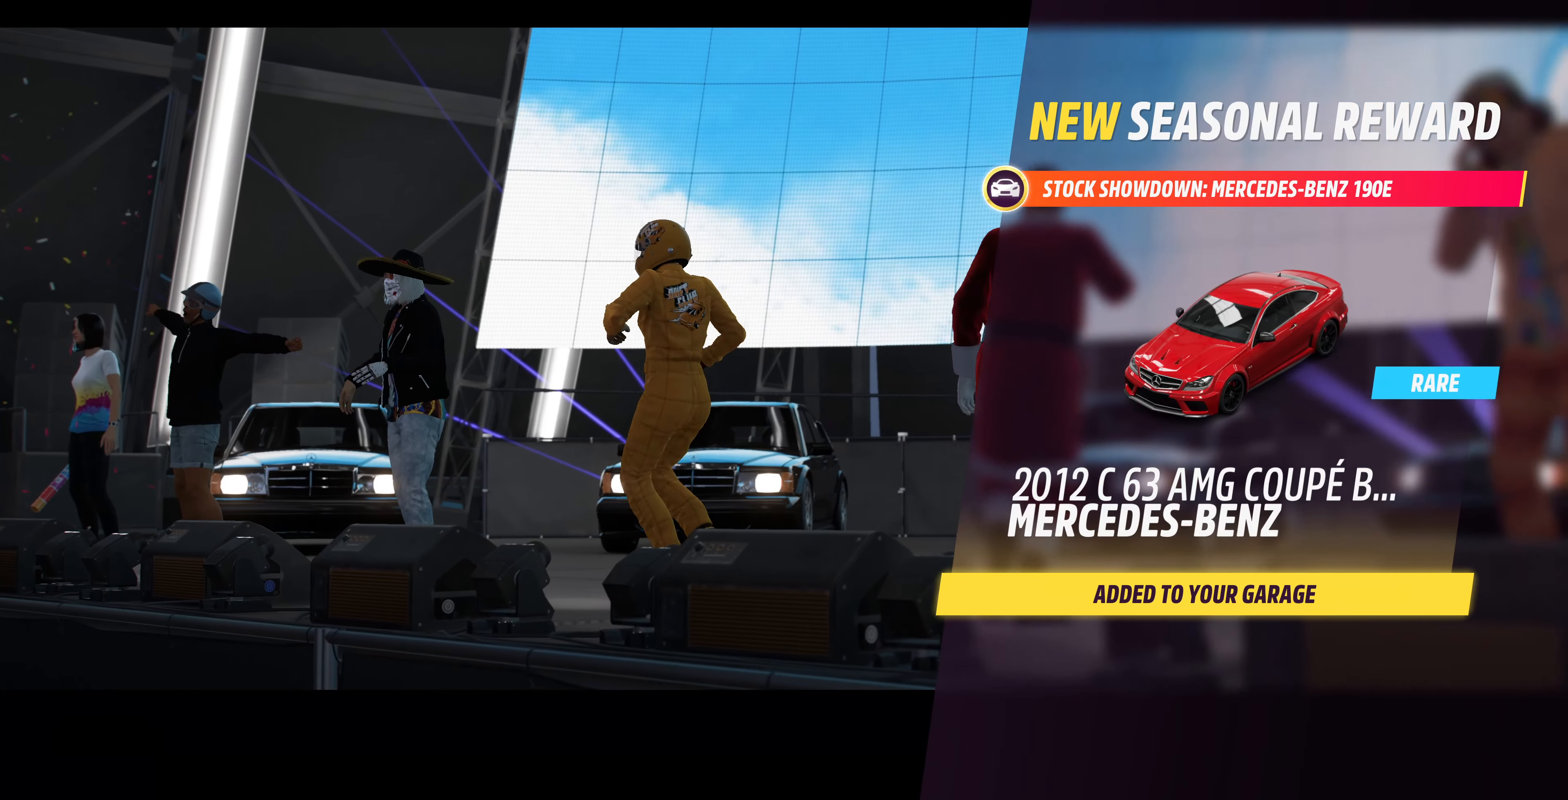
{"buttons": [], "left_stick": "center", "right_stick": "center", "events": []}
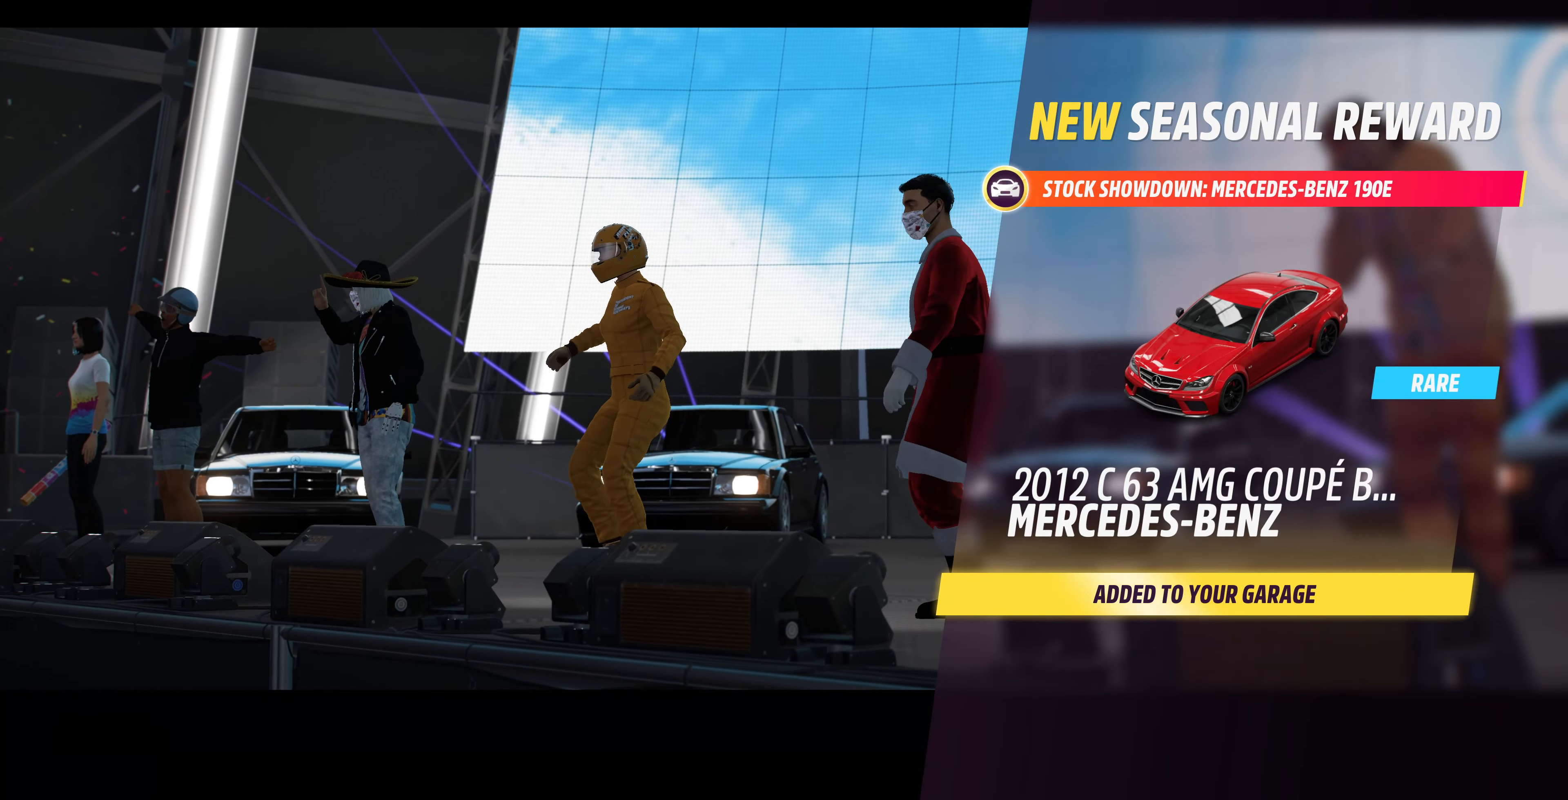
{"buttons": ["CROSS"], "left_stick": "center", "right_stick": "center", "events": [[400, "CROSS", "down"]]}
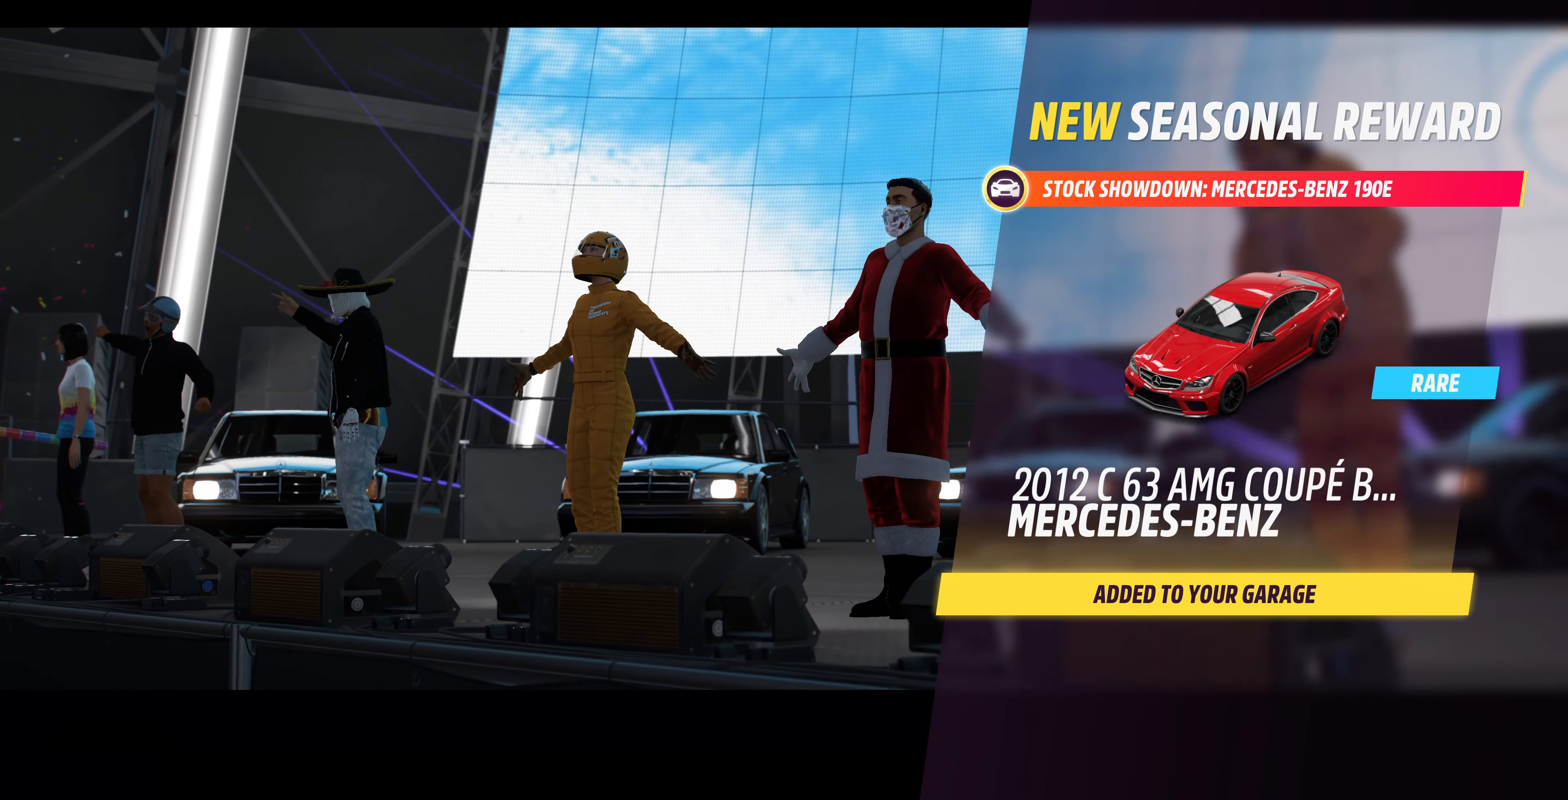
{"buttons": [], "left_stick": "center", "right_stick": "center", "events": [[33, "CROSS", "up"]]}
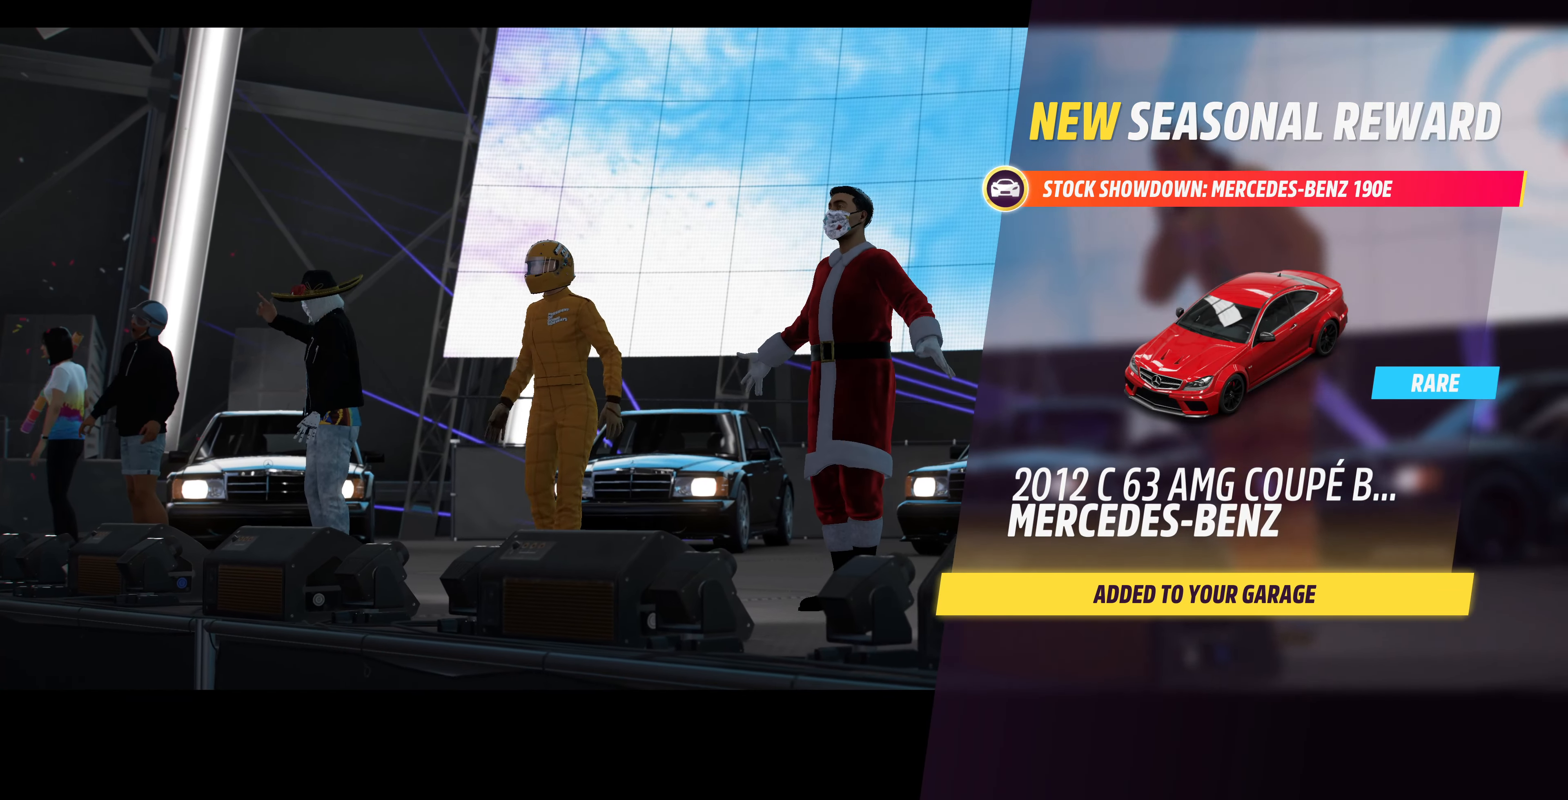
{"buttons": [], "left_stick": "center", "right_stick": "center", "events": []}
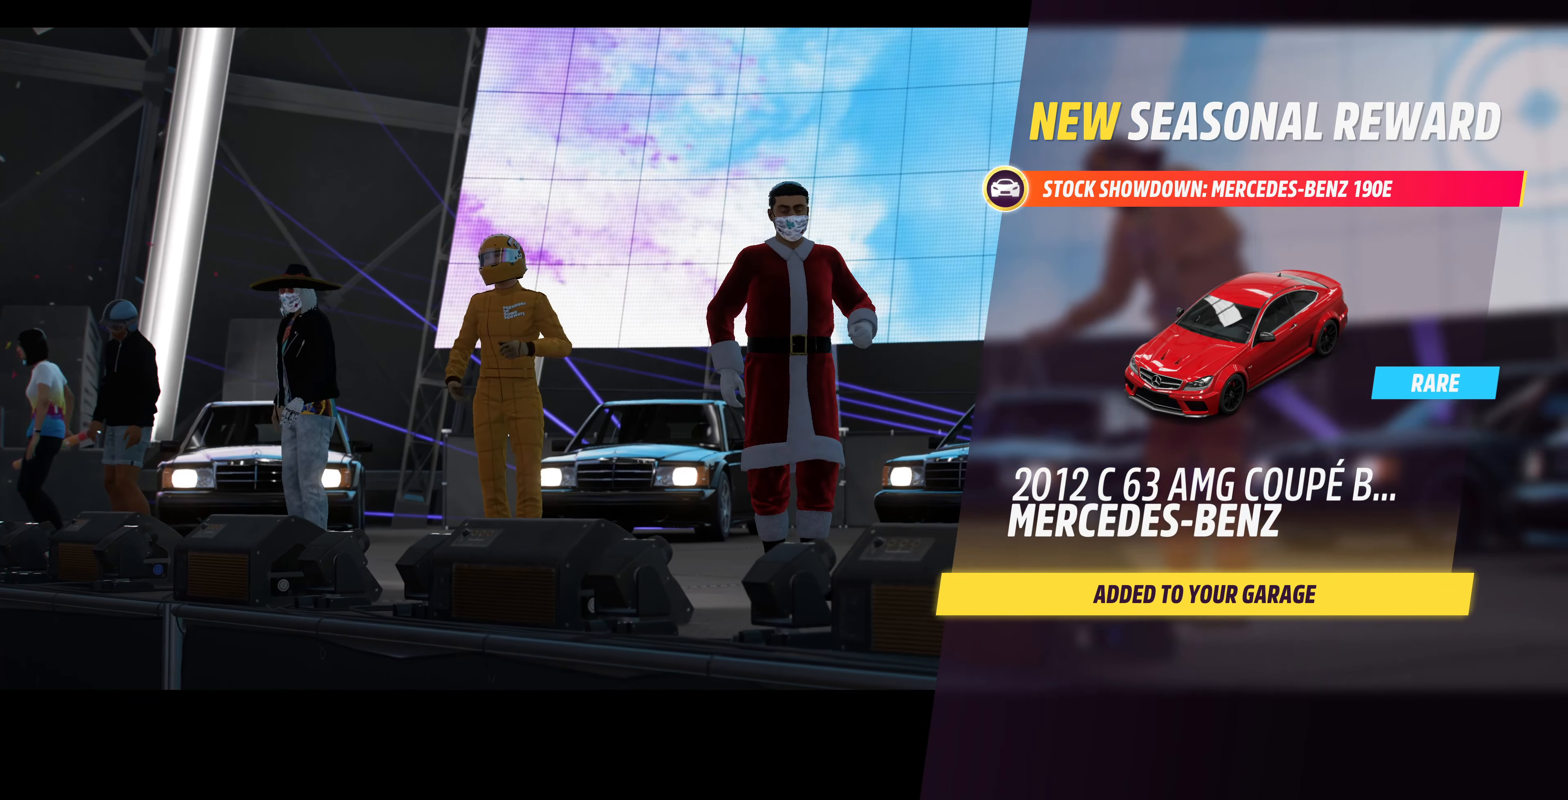
{"buttons": [], "left_stick": "center", "right_stick": "center", "events": []}
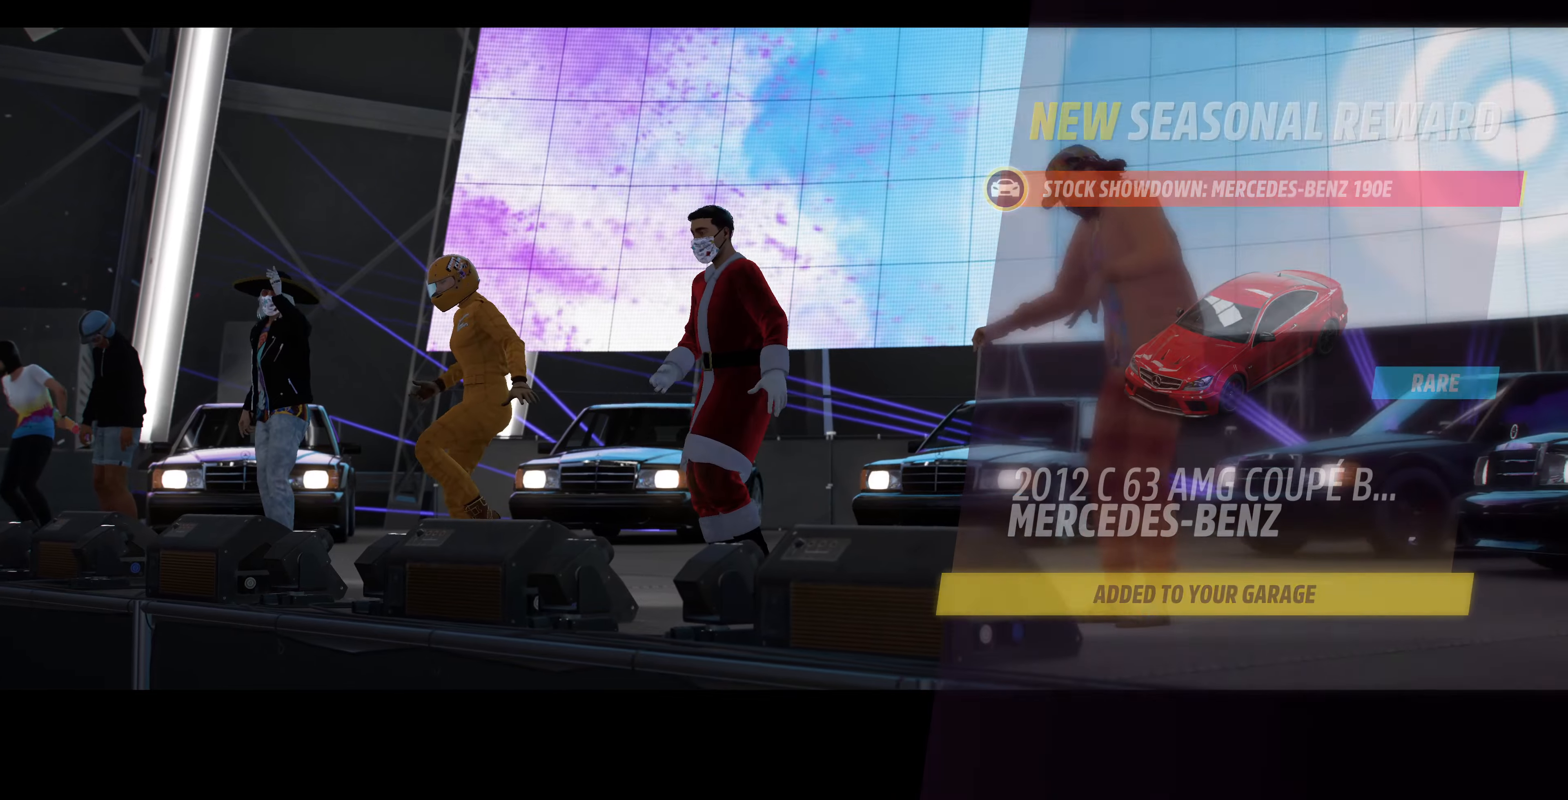
{"buttons": [], "left_stick": "center", "right_stick": "center", "events": []}
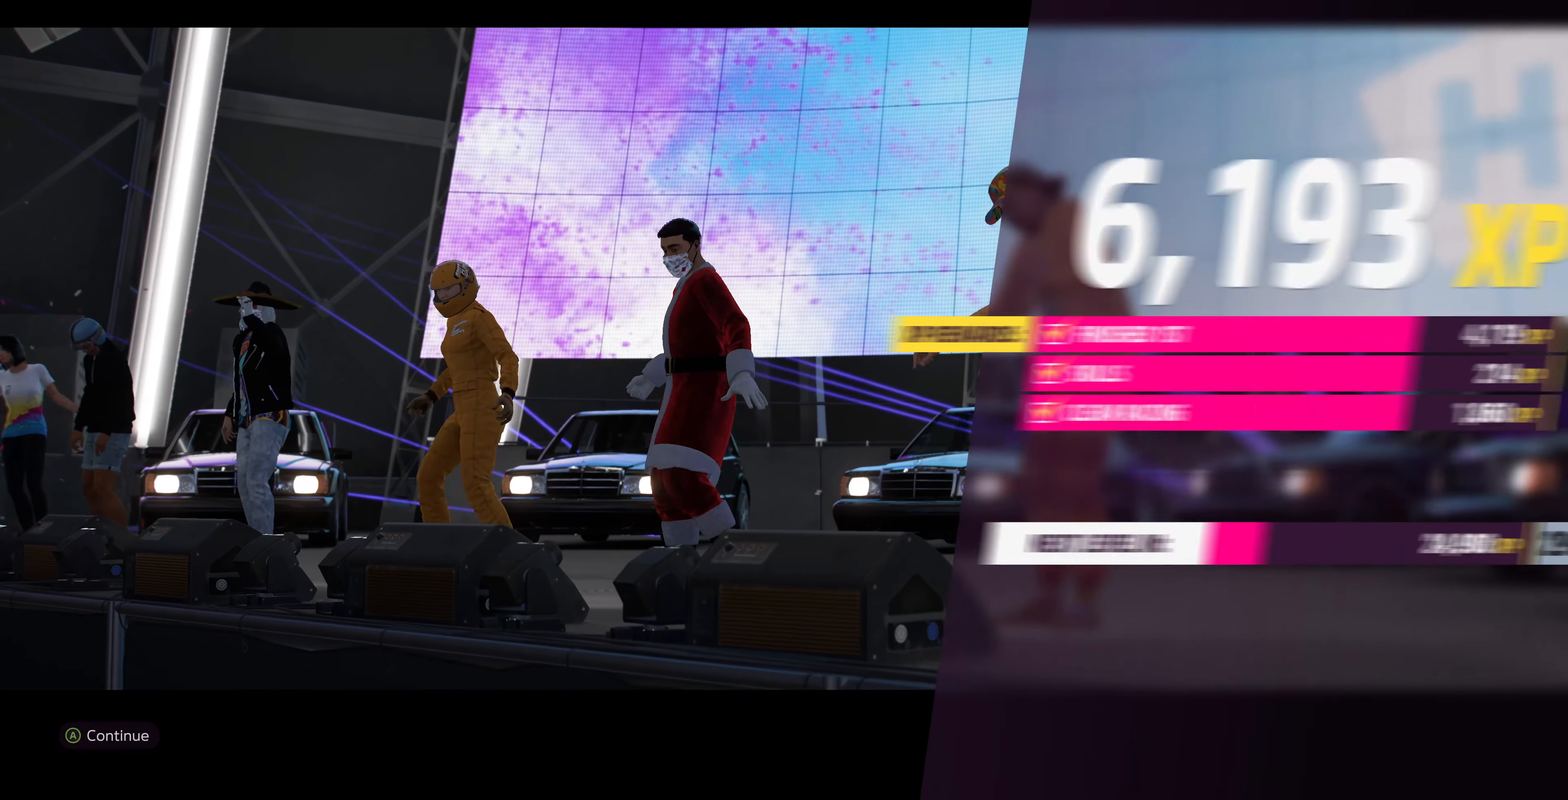
{"buttons": [], "left_stick": "center", "right_stick": "center", "events": []}
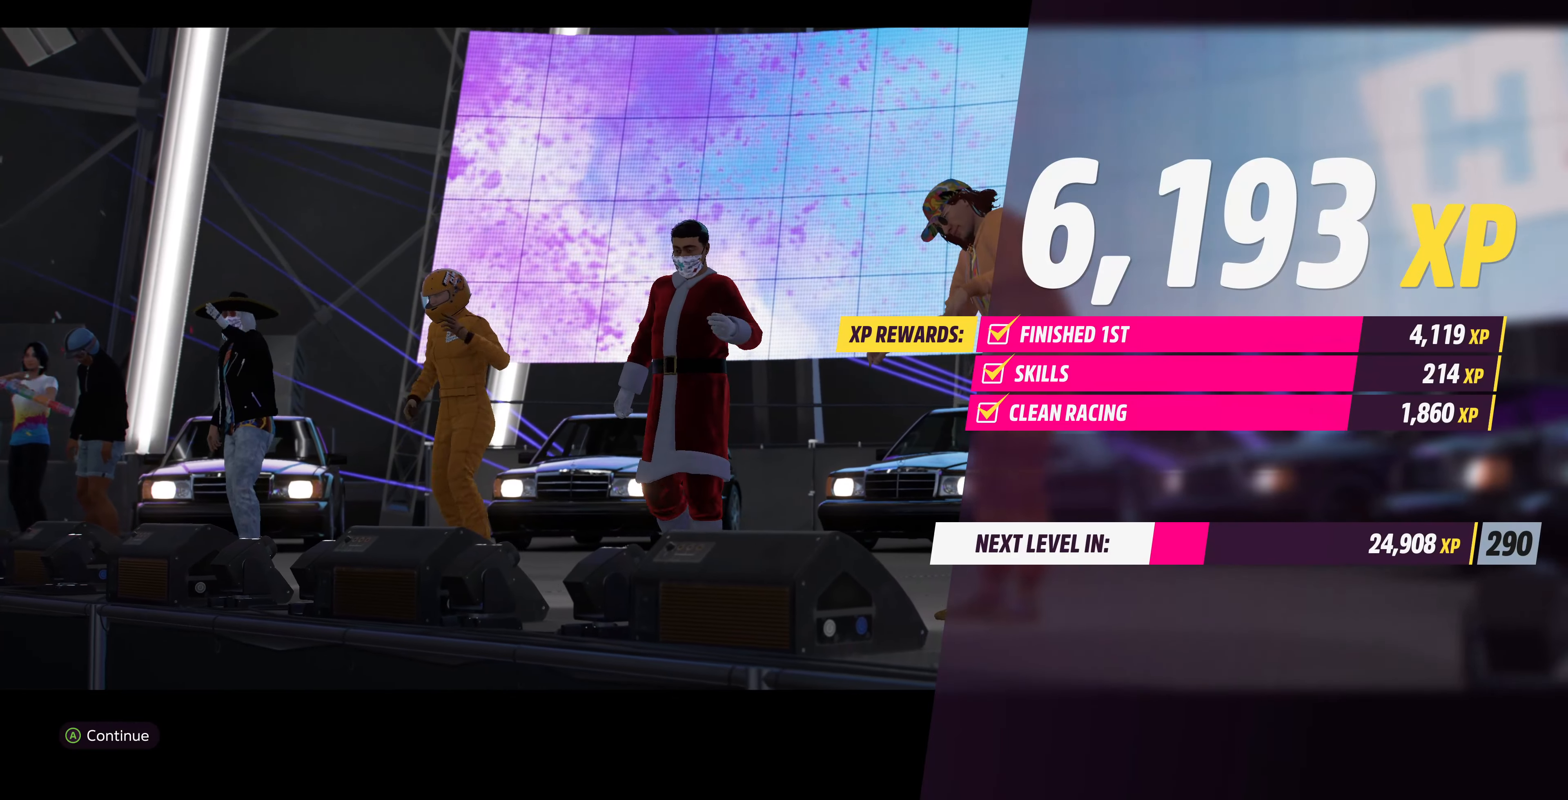
{"buttons": [], "left_stick": "center", "right_stick": "center", "events": []}
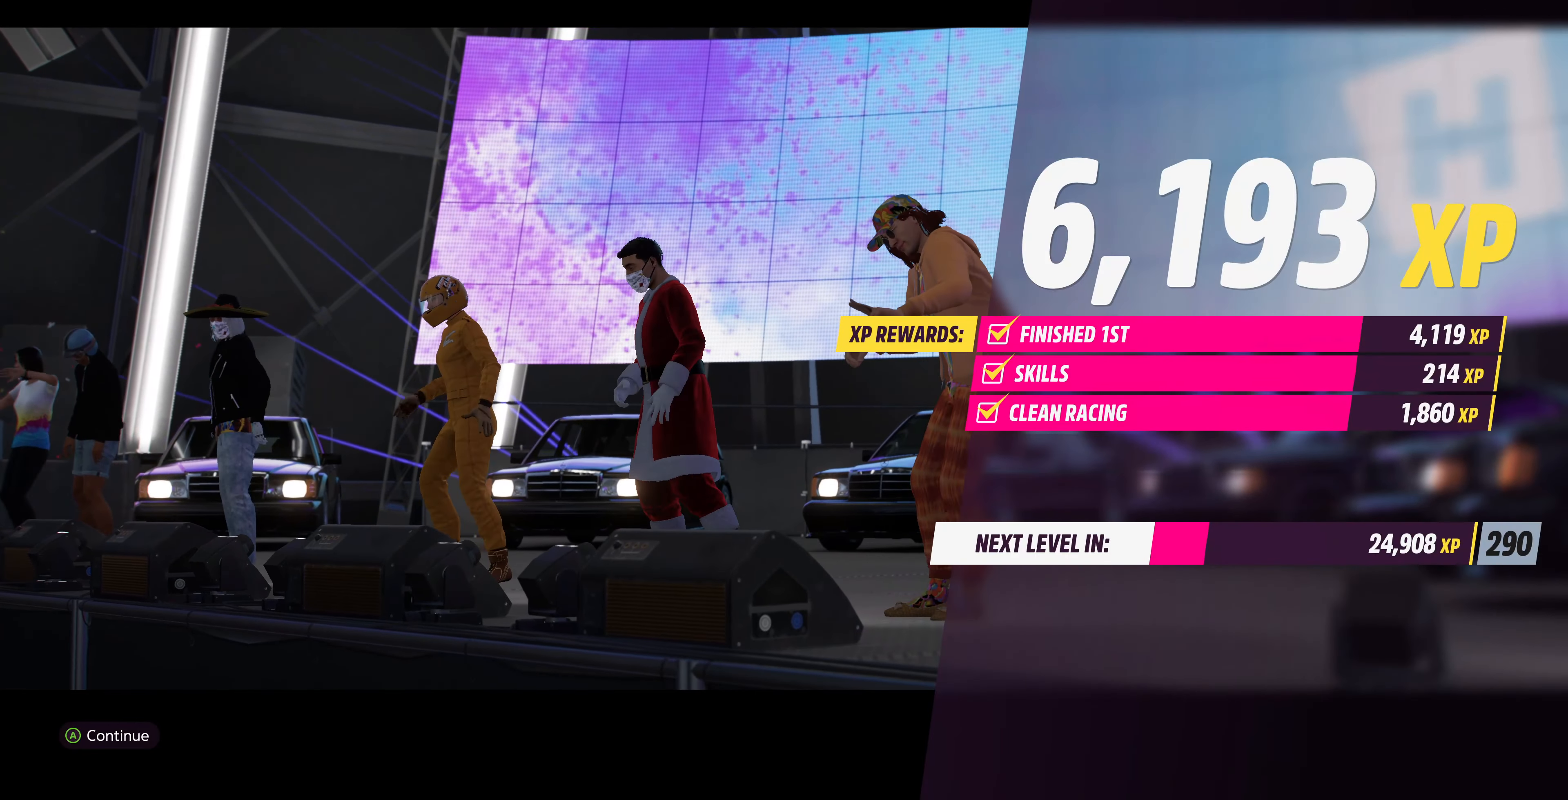
{"buttons": [], "left_stick": "center", "right_stick": "center", "events": []}
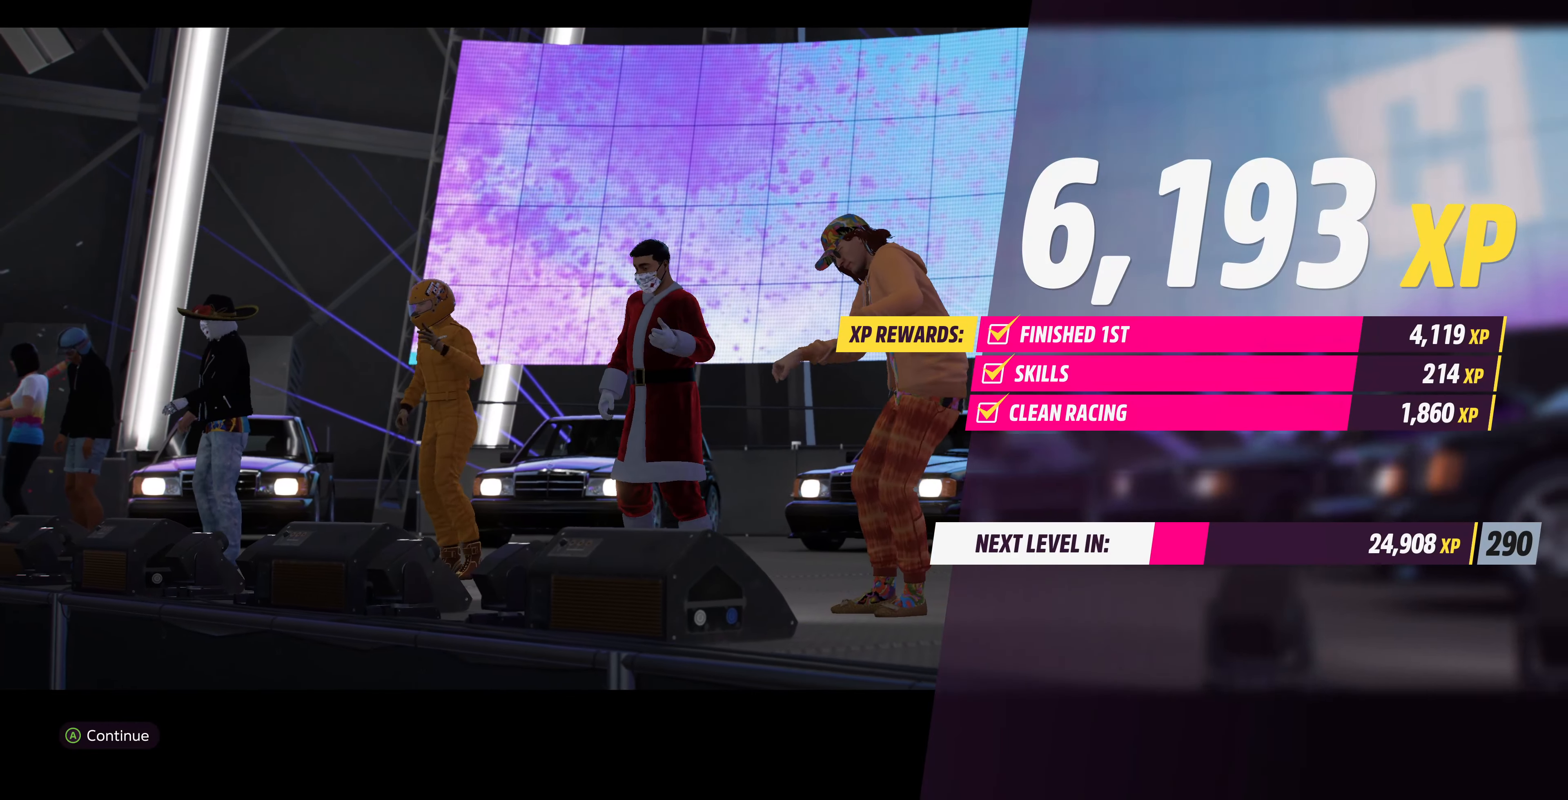
{"buttons": [], "left_stick": "center", "right_stick": "center", "events": []}